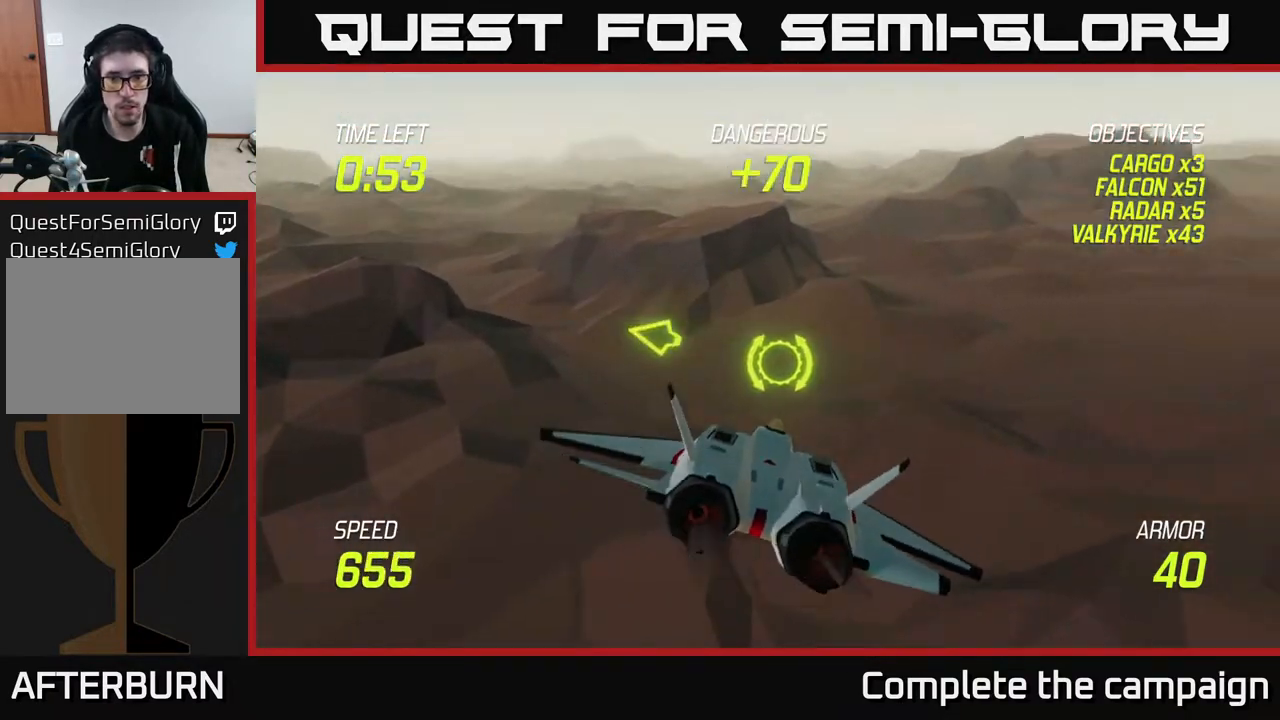
Gameplay with a controller (Xbox layout); each line is a JSON object with the inputs held at the frame after it. "events" lists button and stick changes between this image and that frame as [ms after this image, input, new state], when the widget could be followed in between.
{"buttons": [], "left_stick": "right", "right_stick": "center", "events": []}
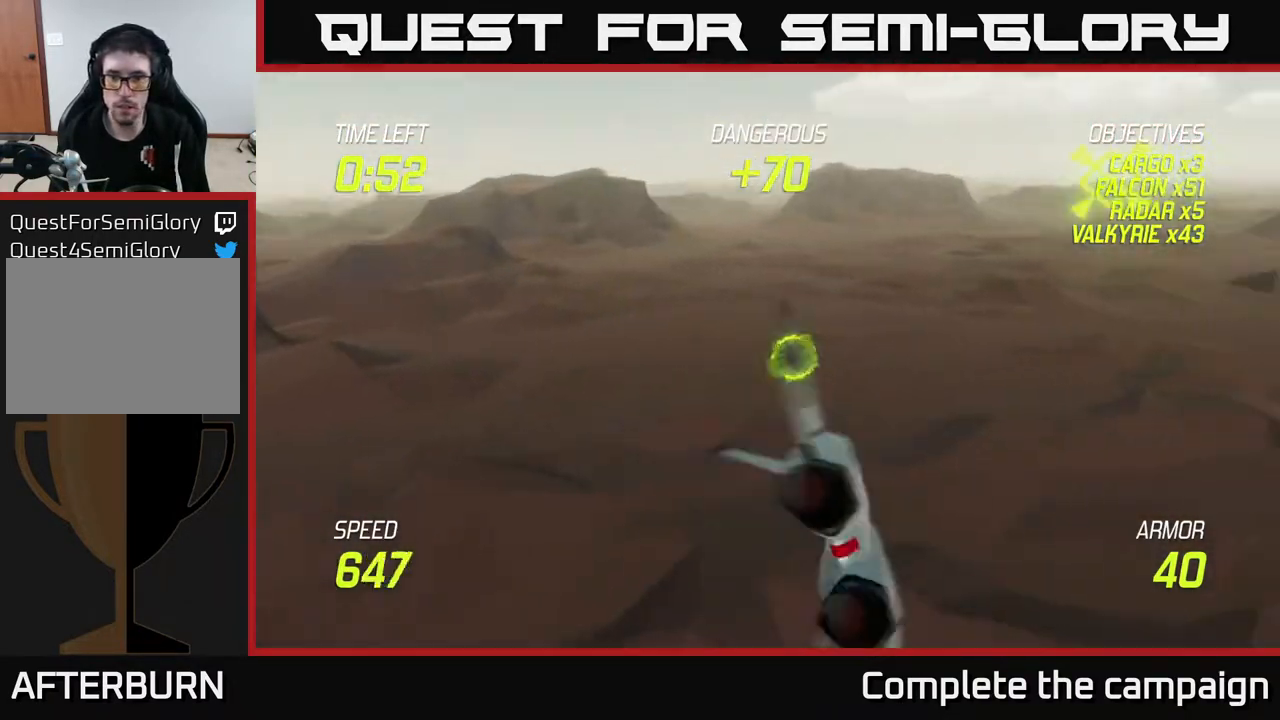
{"buttons": ["L2"], "left_stick": "up", "right_stick": "center", "events": [[117, "L2", "down"], [317, "left_stick", "up"]]}
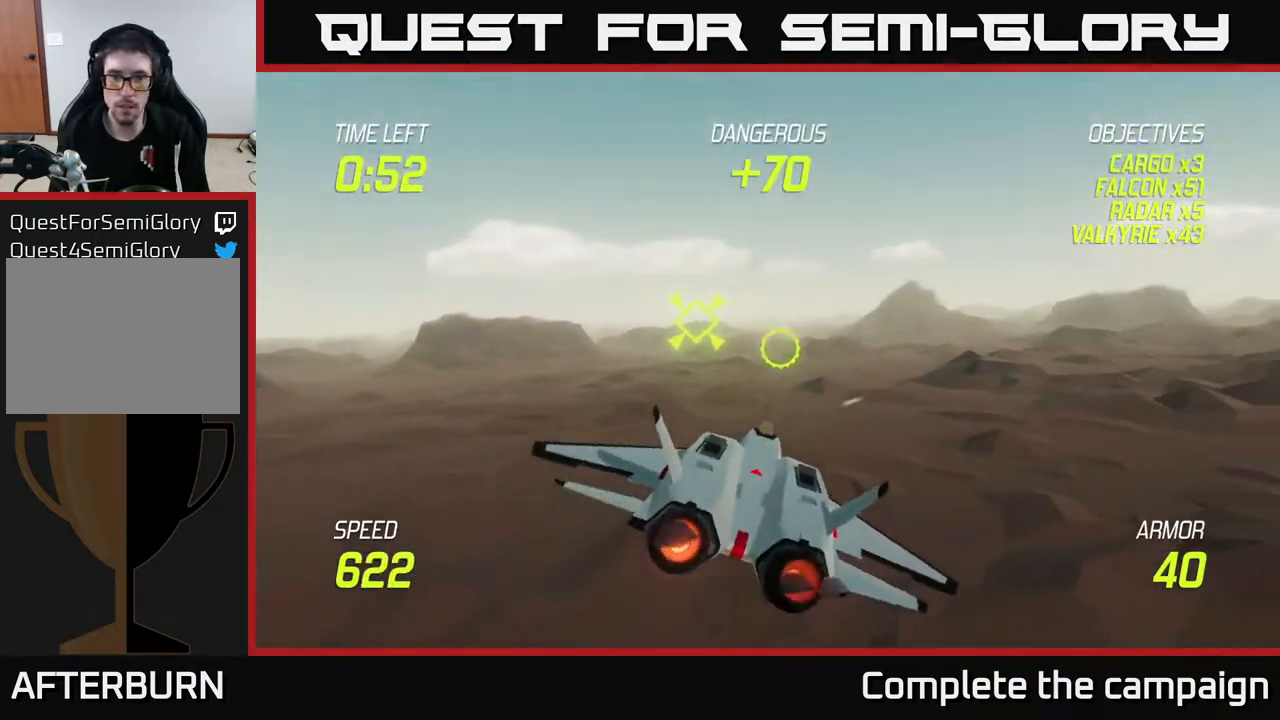
{"buttons": ["L2"], "left_stick": "center", "right_stick": "center", "events": [[33, "left_stick", "center"], [300, "left_stick", "down-left"], [417, "left_stick", "down-right"], [467, "left_stick", "center"]]}
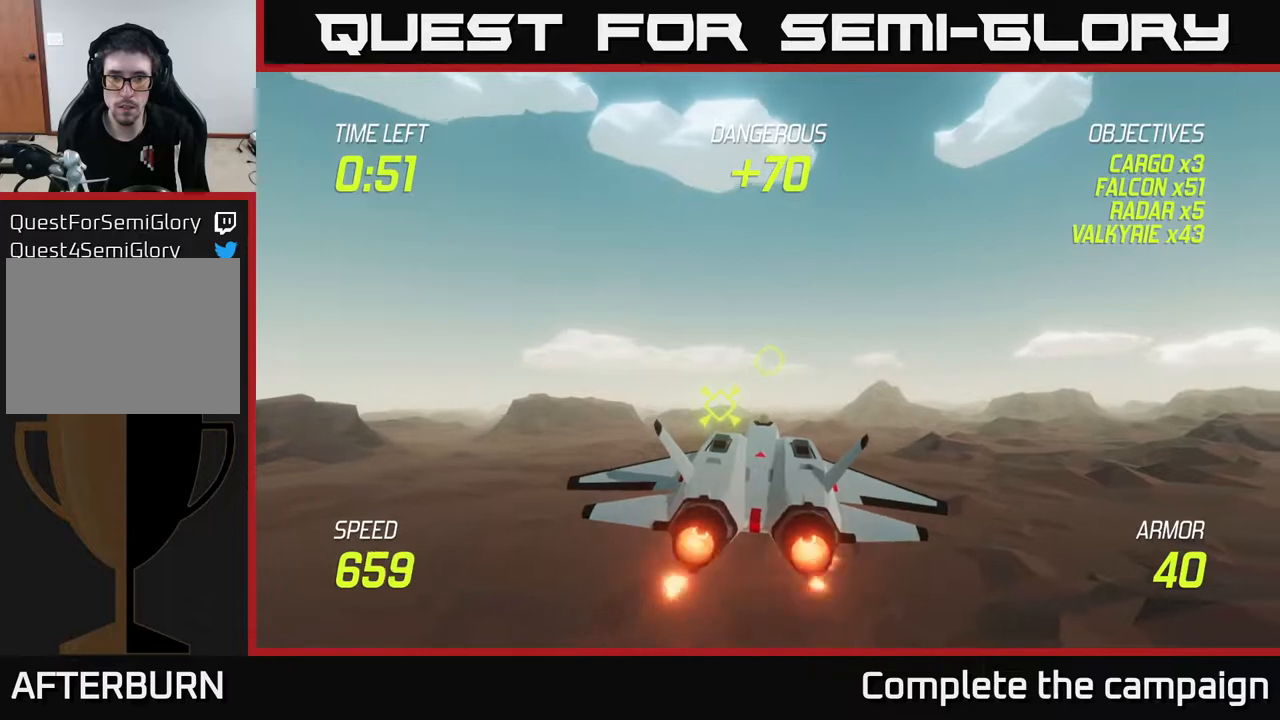
{"buttons": [], "left_stick": "right", "right_stick": "center", "events": [[117, "left_stick", "down"], [133, "L2", "up"], [317, "left_stick", "right"]]}
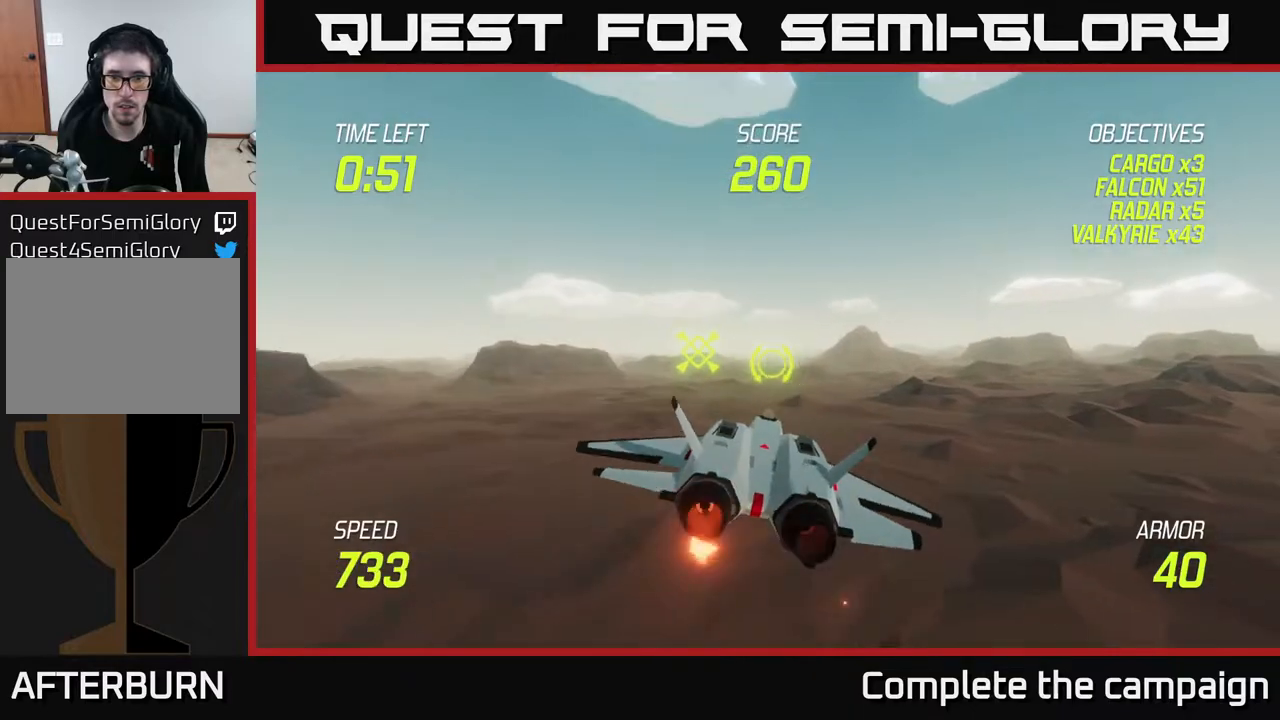
{"buttons": [], "left_stick": "right", "right_stick": "center", "events": []}
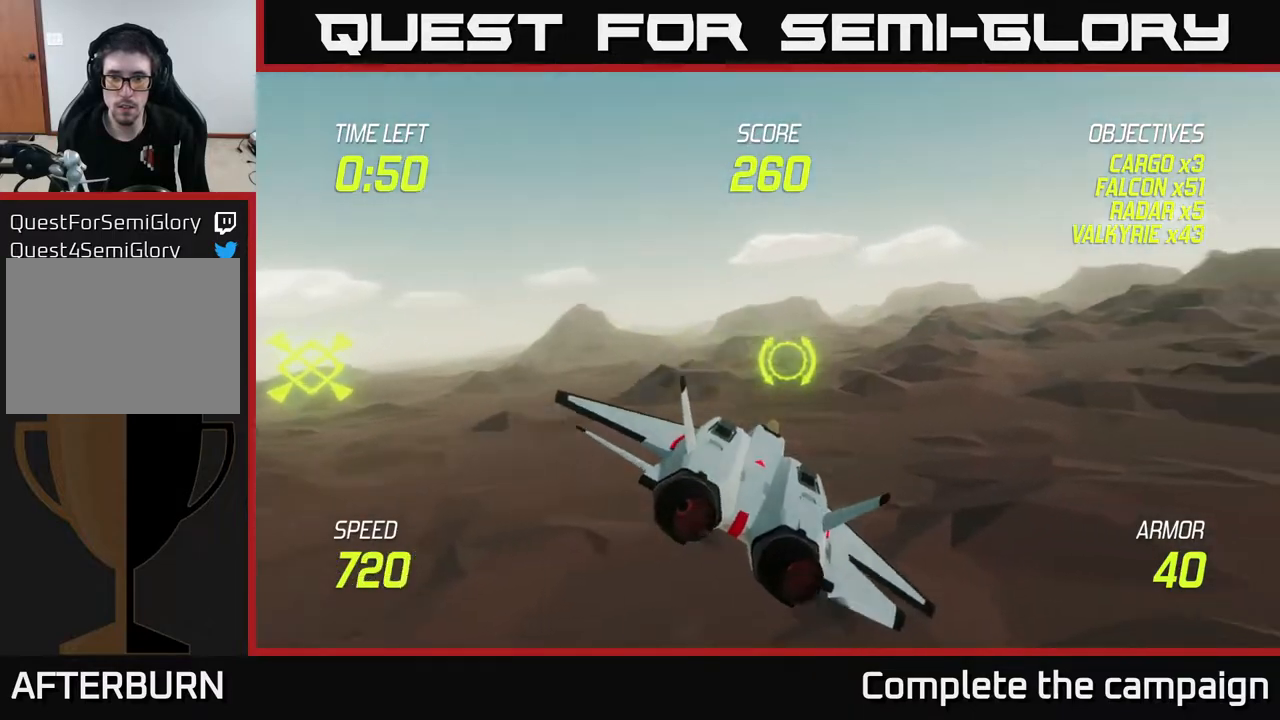
{"buttons": [], "left_stick": "up-right", "right_stick": "center", "events": [[183, "left_stick", "up-right"]]}
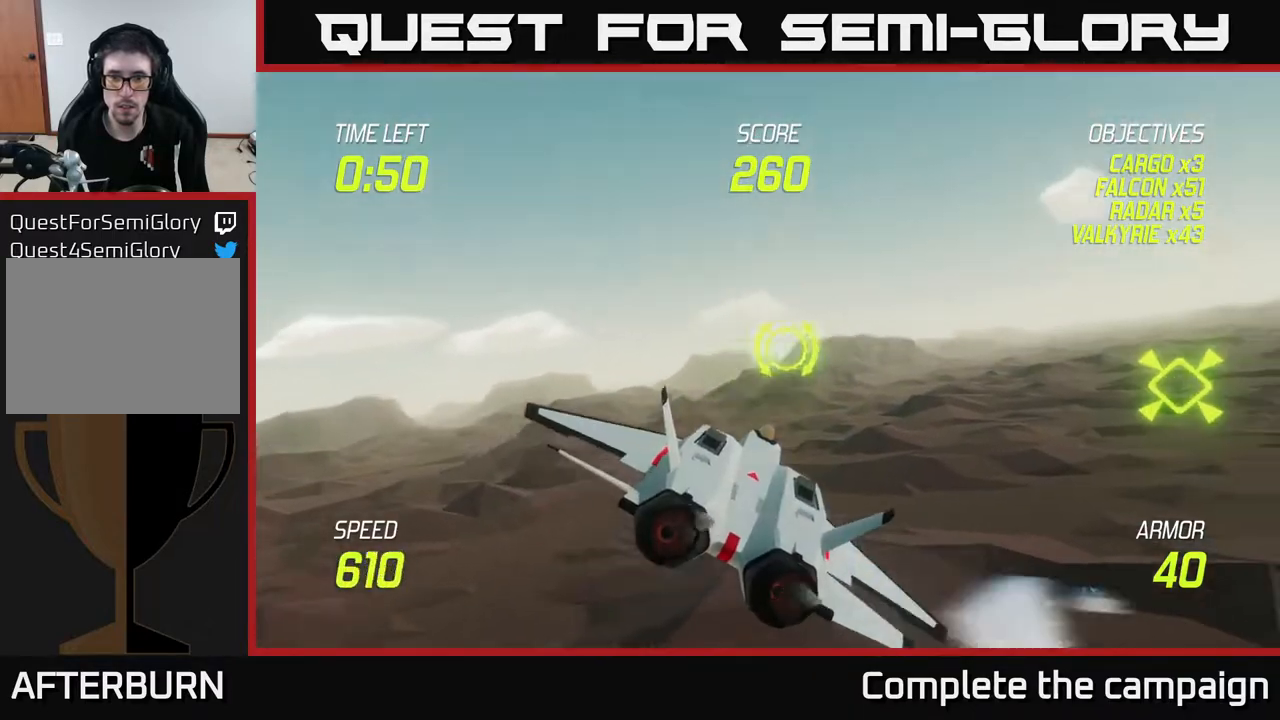
{"buttons": [], "left_stick": "down-right", "right_stick": "center", "events": [[117, "left_stick", "right"], [300, "left_stick", "down-right"]]}
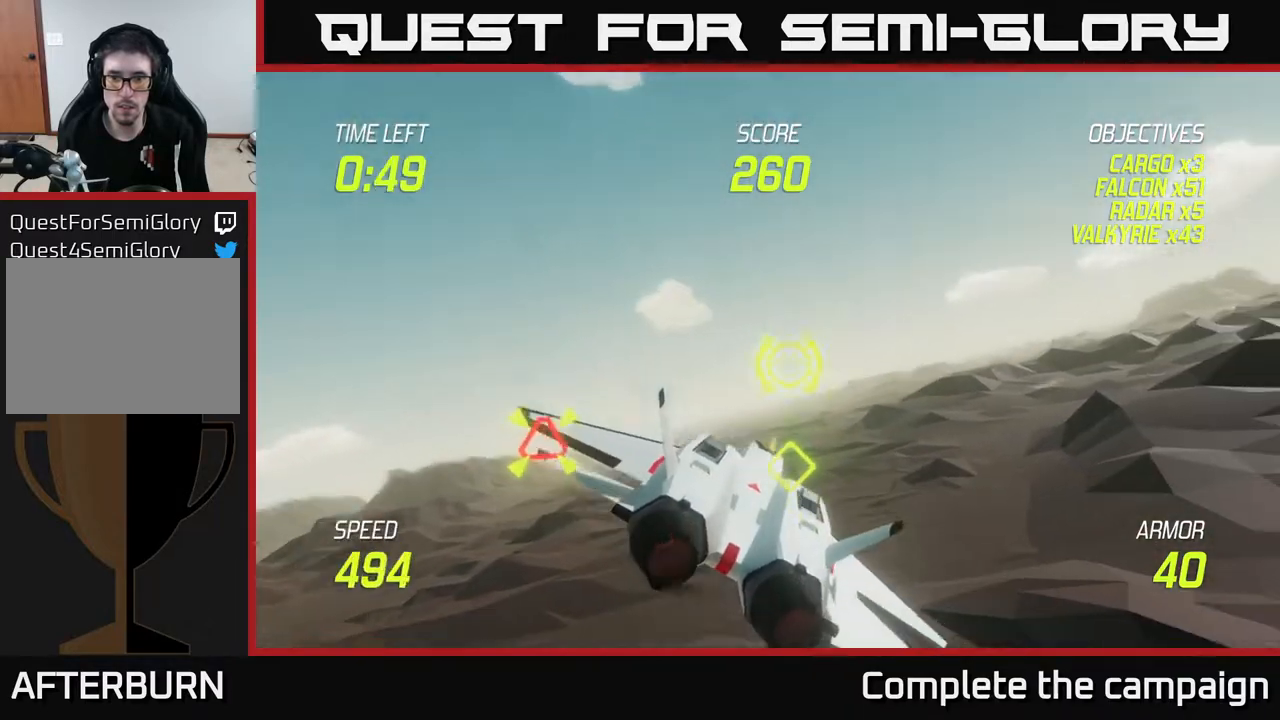
{"buttons": [], "left_stick": "left", "right_stick": "center", "events": [[33, "left_stick", "right"], [67, "L2", "down"], [200, "left_stick", "up"], [267, "left_stick", "left"], [383, "L2", "up"]]}
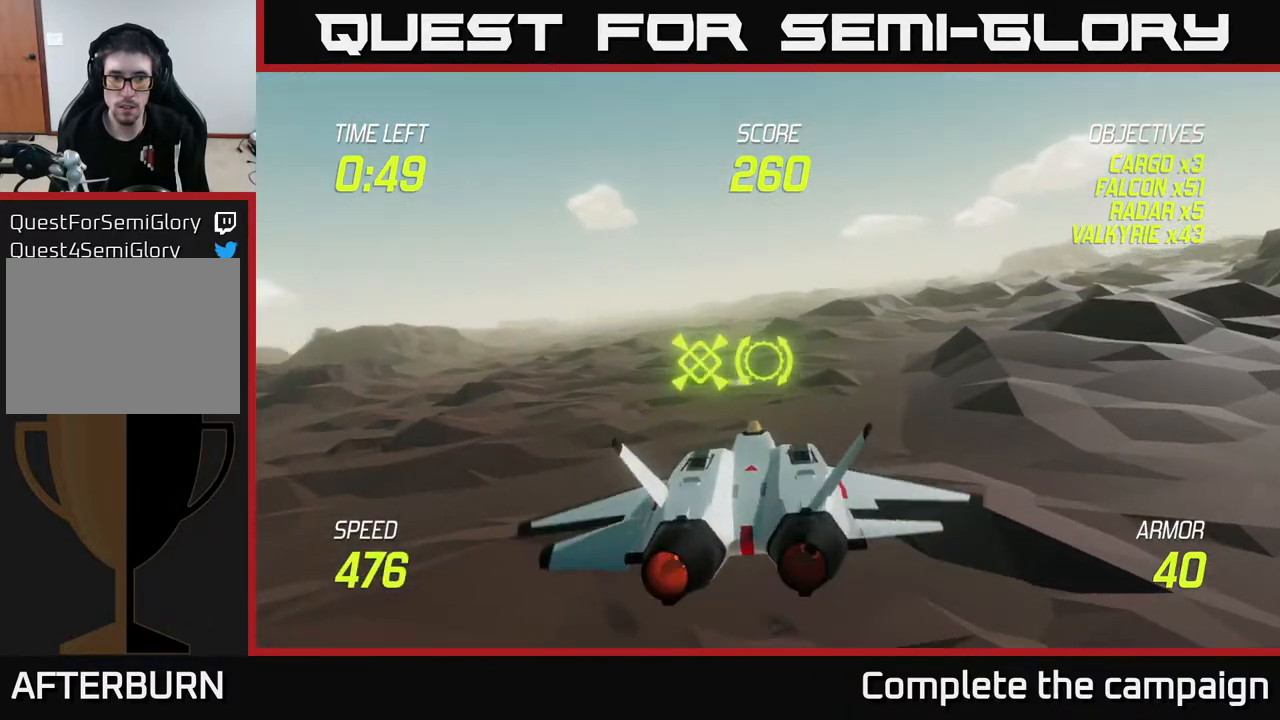
{"buttons": [], "left_stick": "center", "right_stick": "center", "events": [[200, "left_stick", "up-left"], [400, "R2", "down"], [400, "left_stick", "up-right"], [450, "left_stick", "center"], [483, "R2", "up"]]}
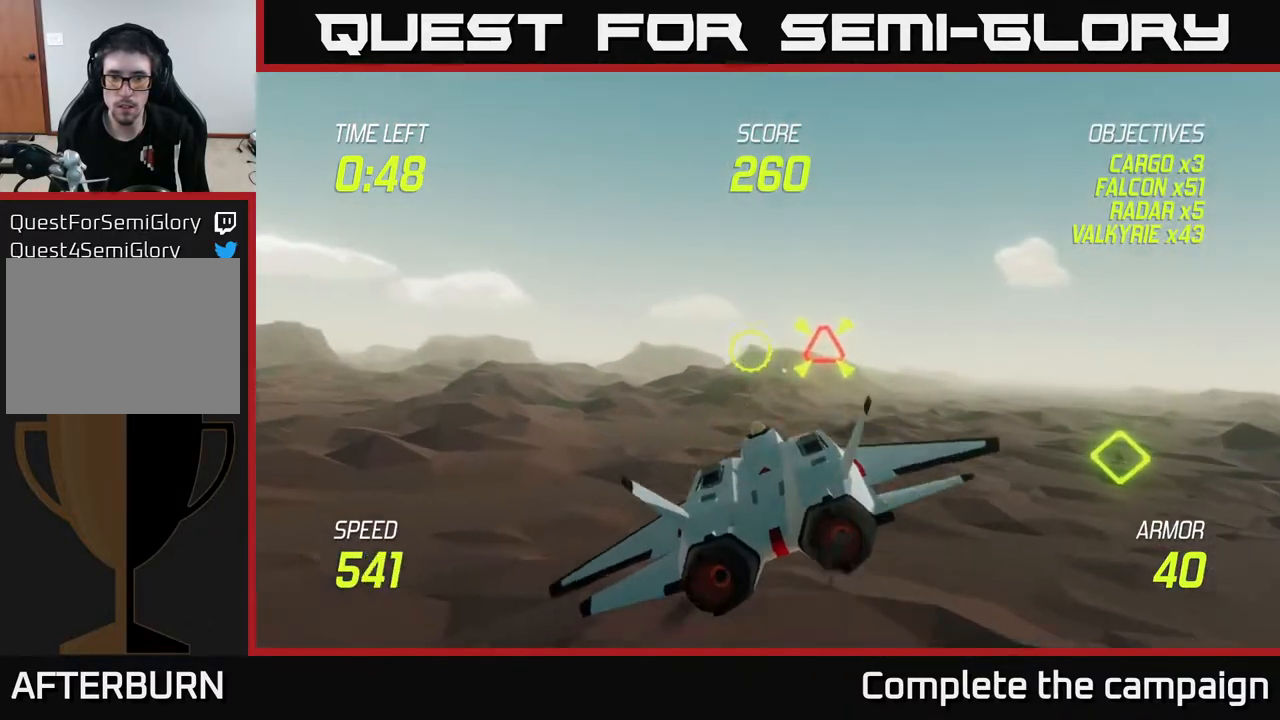
{"buttons": ["L2"], "left_stick": "right", "right_stick": "center", "events": [[50, "R2", "down"], [183, "R2", "up"], [217, "left_stick", "down"], [283, "R2", "down"], [383, "left_stick", "right"], [400, "R2", "up"], [450, "L2", "down"]]}
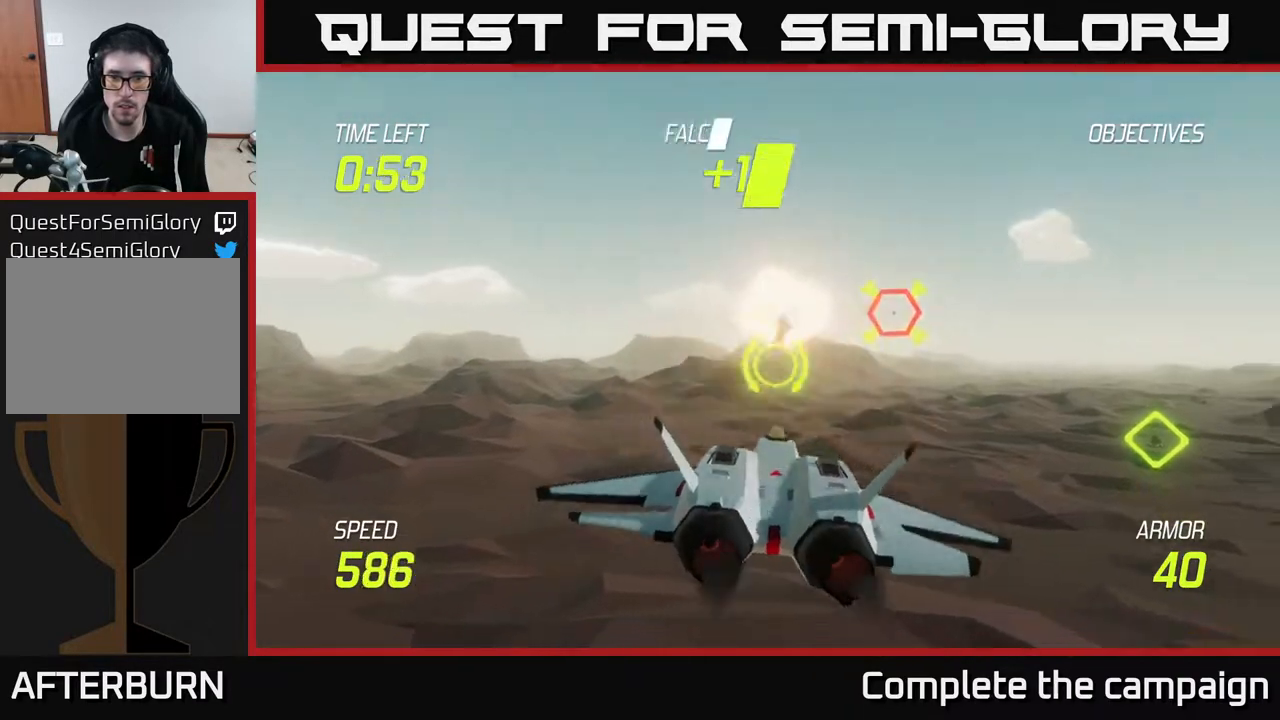
{"buttons": [], "left_stick": "up-left", "right_stick": "center", "events": [[67, "L2", "up"], [300, "left_stick", "left"], [417, "left_stick", "up-left"]]}
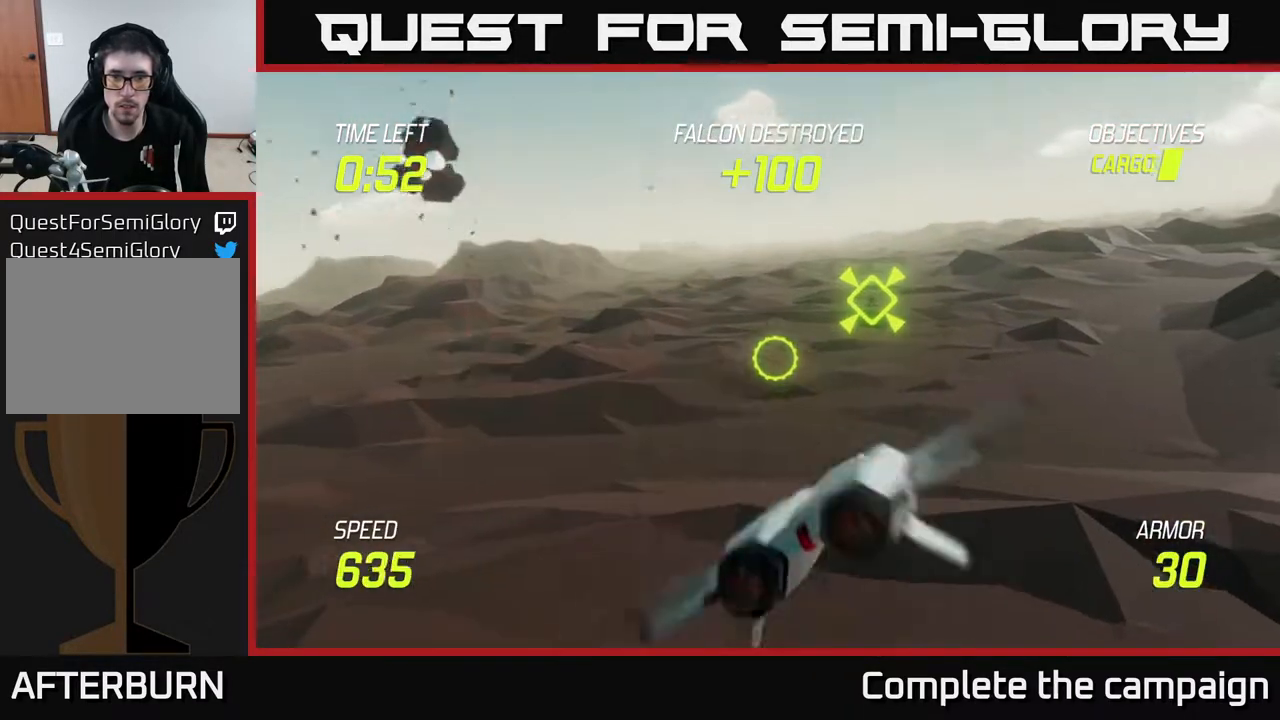
{"buttons": ["R2"], "left_stick": "down", "right_stick": "center", "events": [[33, "left_stick", "up"], [250, "R2", "down"], [350, "left_stick", "center"], [383, "R2", "up"], [417, "left_stick", "down"], [467, "R2", "down"]]}
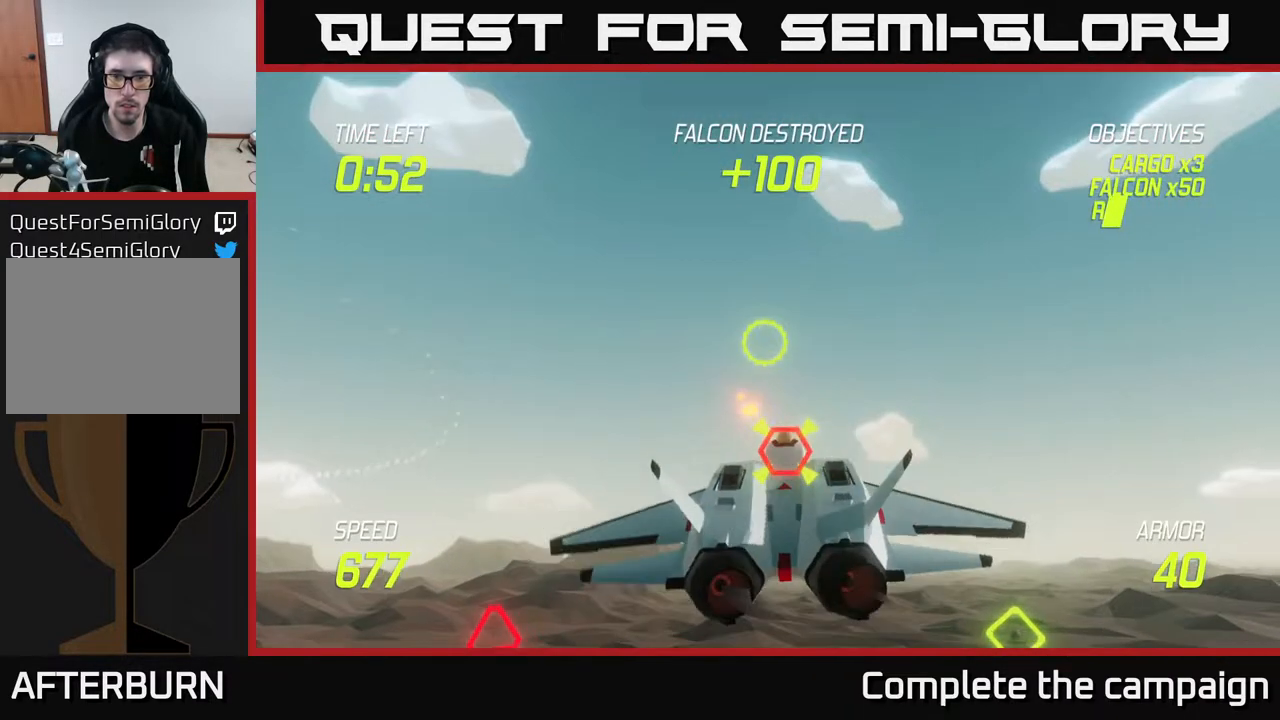
{"buttons": [], "left_stick": "left", "right_stick": "center", "events": [[67, "left_stick", "center"], [83, "R2", "up"], [150, "R2", "down"], [200, "left_stick", "right"], [267, "R2", "up"], [333, "left_stick", "center"], [367, "R2", "down"], [500, "R2", "up"], [500, "left_stick", "left"]]}
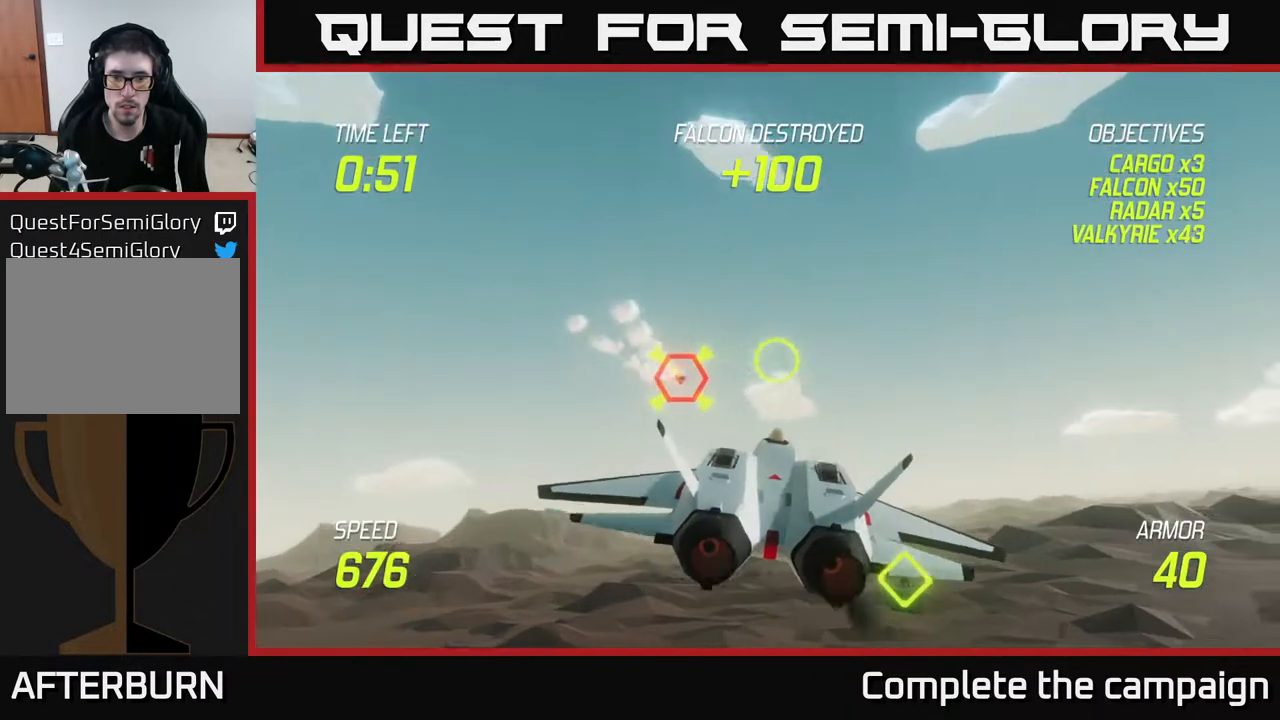
{"buttons": [], "left_stick": "right", "right_stick": "center", "events": [[50, "L2", "down"], [100, "left_stick", "down-left"], [167, "L2", "up"], [233, "L2", "down"], [267, "left_stick", "down-right"], [317, "left_stick", "right"], [367, "L2", "up"]]}
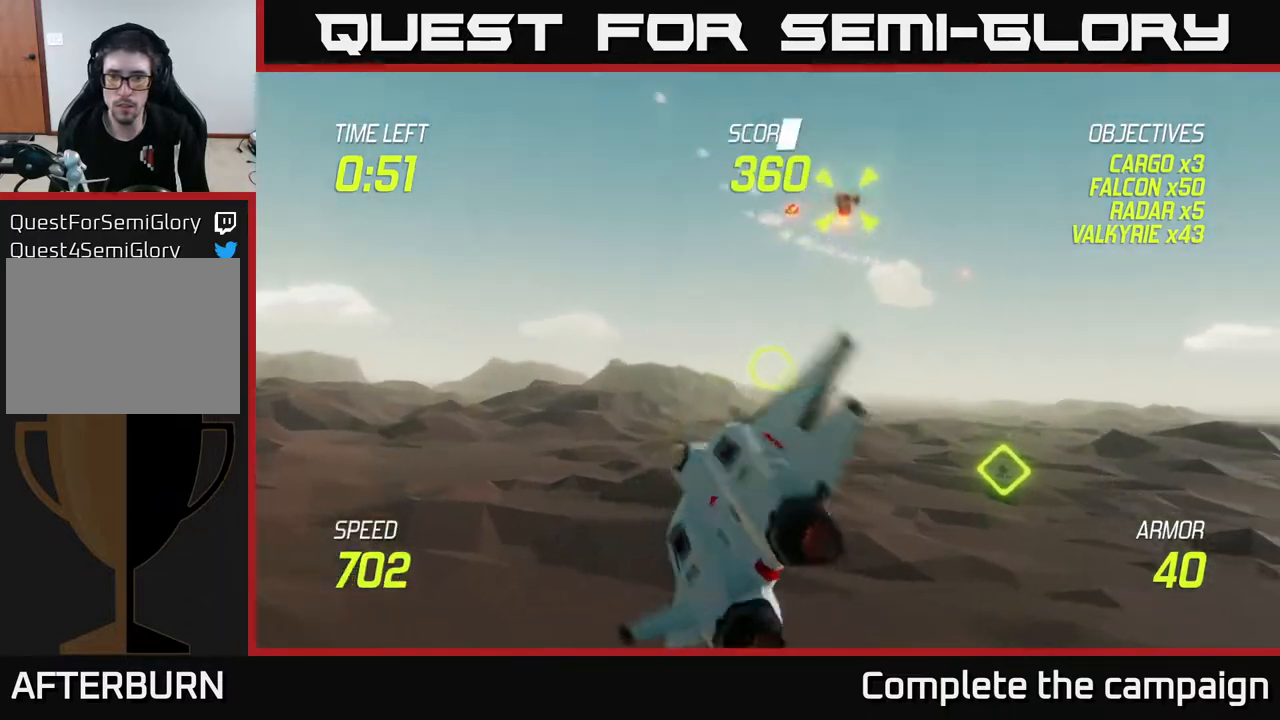
{"buttons": [], "left_stick": "right", "right_stick": "center", "events": [[83, "left_stick", "up"], [300, "left_stick", "right"], [317, "R2", "down"], [400, "R2", "up"]]}
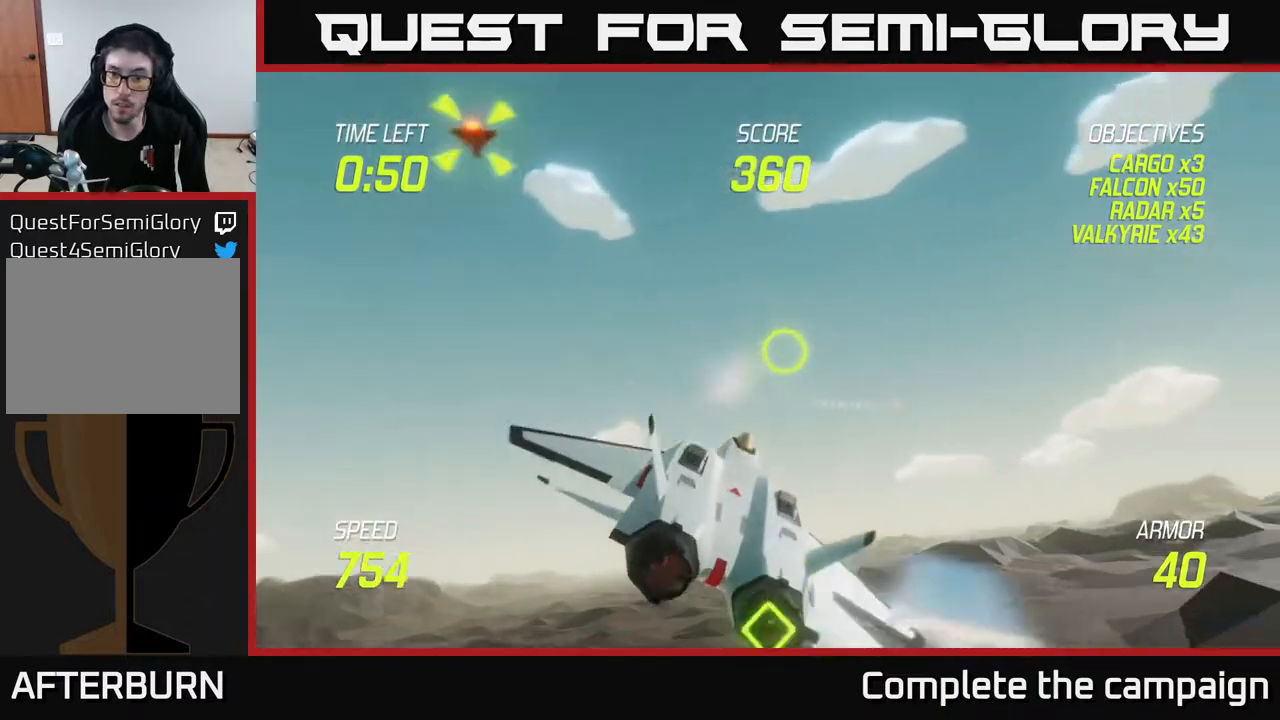
{"buttons": [], "left_stick": "right", "right_stick": "center", "events": []}
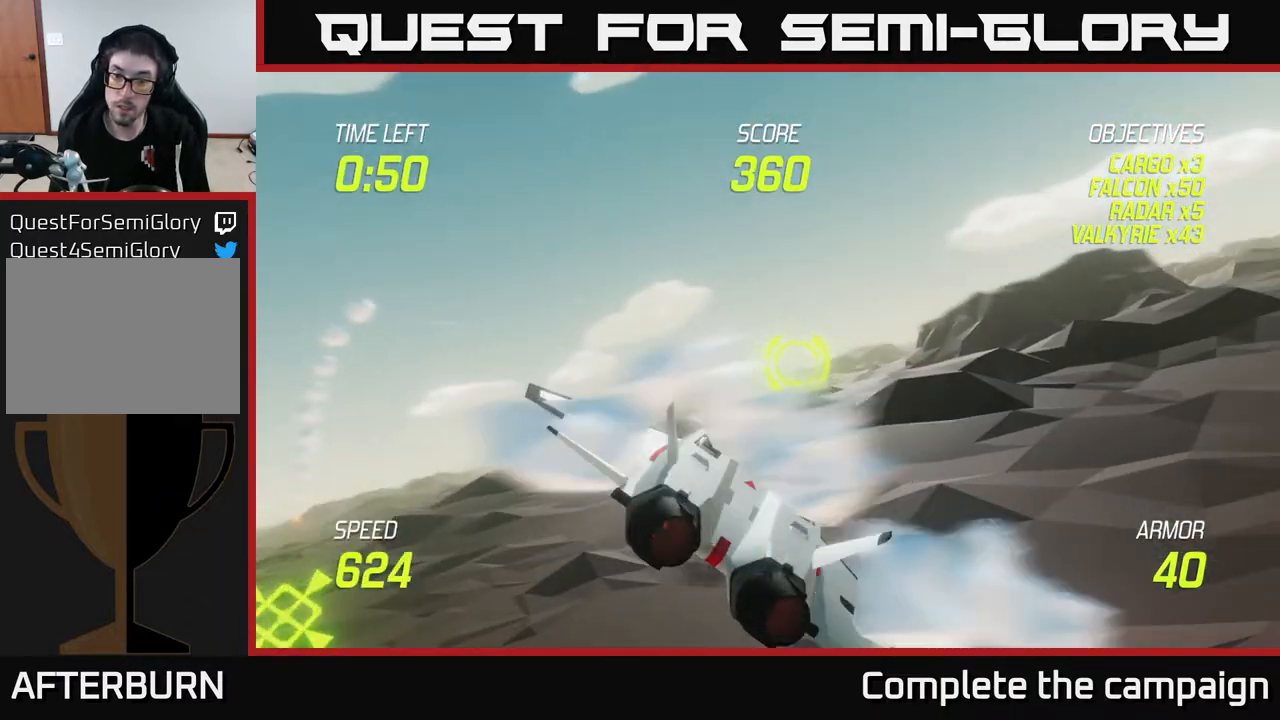
{"buttons": ["L2"], "left_stick": "up-right", "right_stick": "center", "events": [[83, "L2", "down"], [150, "L2", "up"], [250, "L2", "down"], [367, "L2", "up"], [383, "left_stick", "up-right"], [483, "L2", "down"]]}
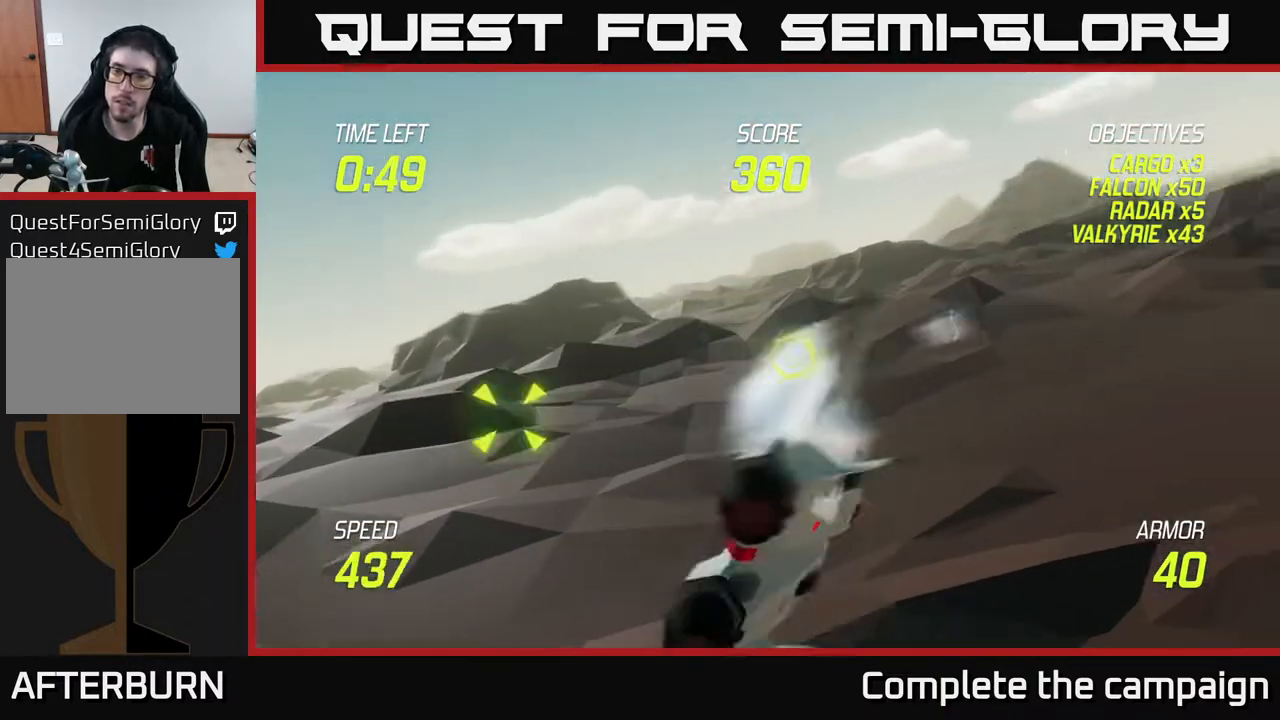
{"buttons": [], "left_stick": "down-right", "right_stick": "center", "events": [[350, "R2", "down"], [383, "left_stick", "center"], [400, "L2", "up"], [433, "R2", "up"], [467, "left_stick", "down-right"]]}
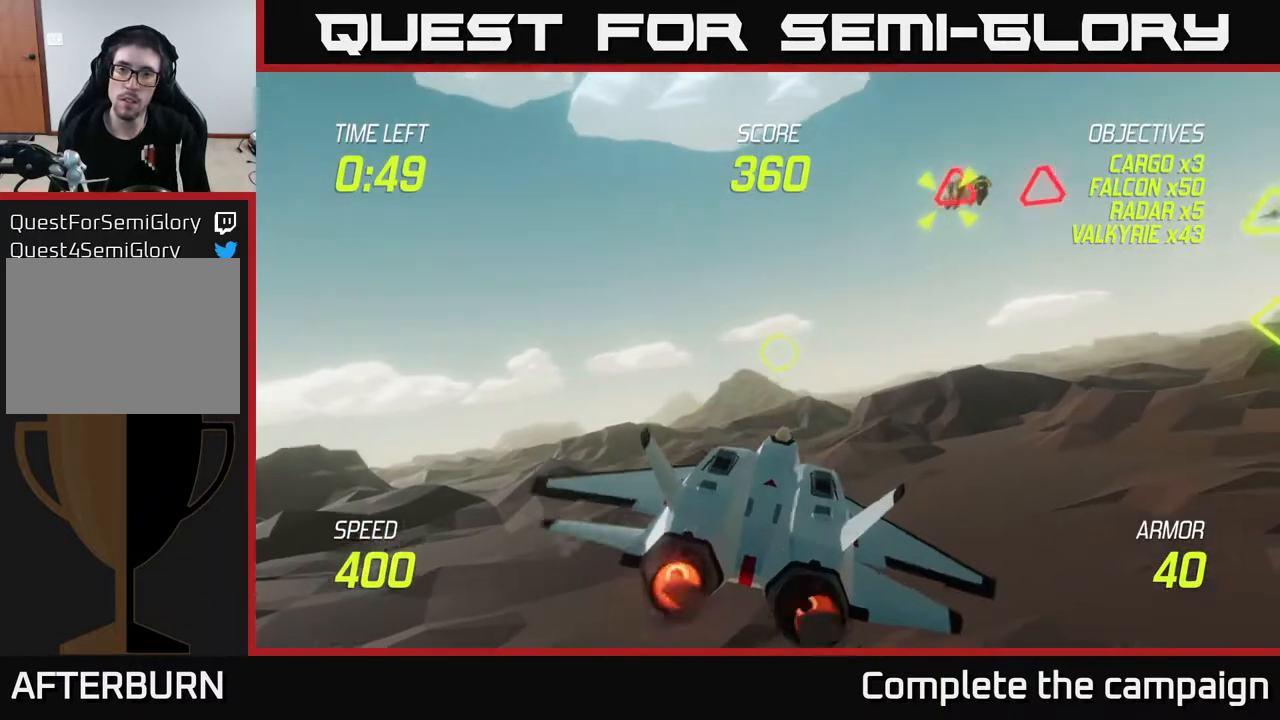
{"buttons": [], "left_stick": "up-right", "right_stick": "center", "events": [[50, "left_stick", "down-left"], [167, "left_stick", "right"], [317, "R2", "down"], [350, "left_stick", "up"], [417, "R2", "up"], [483, "left_stick", "up-right"]]}
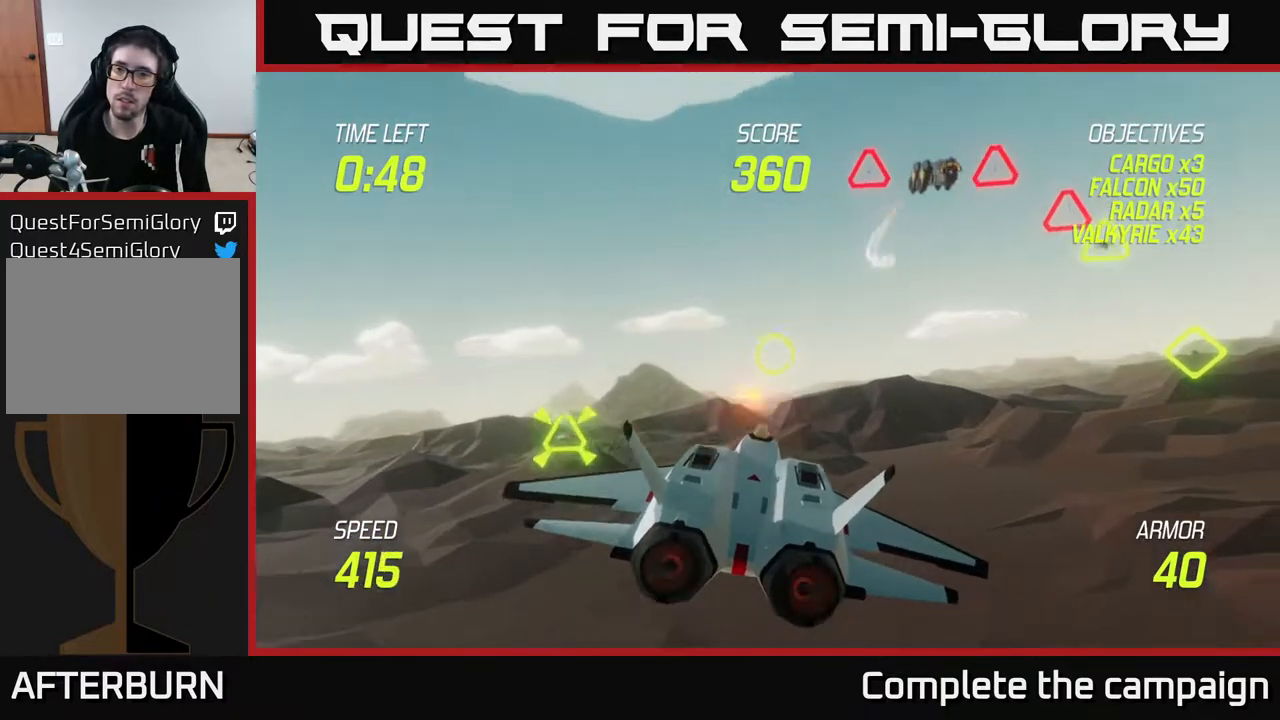
{"buttons": ["R2"], "left_stick": "right", "right_stick": "center", "events": [[67, "R2", "down"], [200, "R2", "up"], [300, "R2", "down"], [350, "left_stick", "right"], [383, "R2", "up"], [500, "R2", "down"]]}
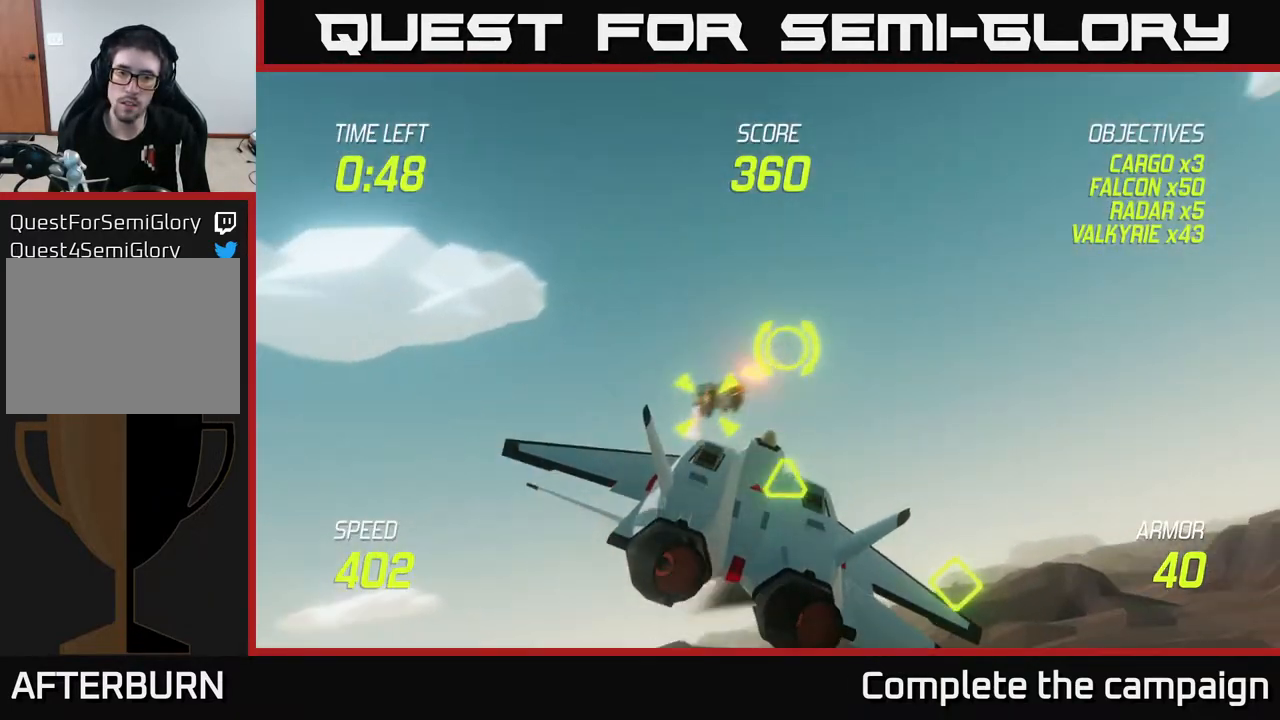
{"buttons": ["L2"], "left_stick": "down-left", "right_stick": "center", "events": [[100, "left_stick", "down-left"], [133, "R2", "up"], [217, "L2", "down"], [317, "L2", "up"], [433, "L2", "down"]]}
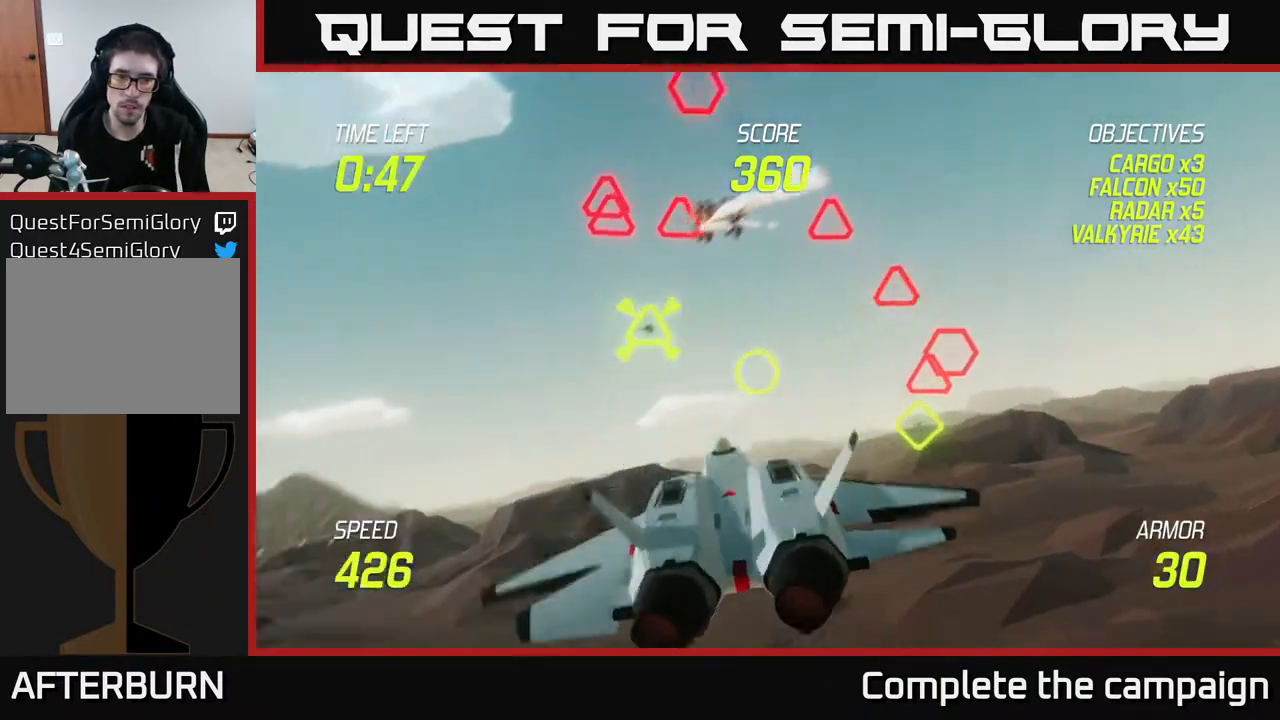
{"buttons": ["L2"], "left_stick": "up-right", "right_stick": "center", "events": [[267, "left_stick", "up-left"], [350, "left_stick", "up-right"]]}
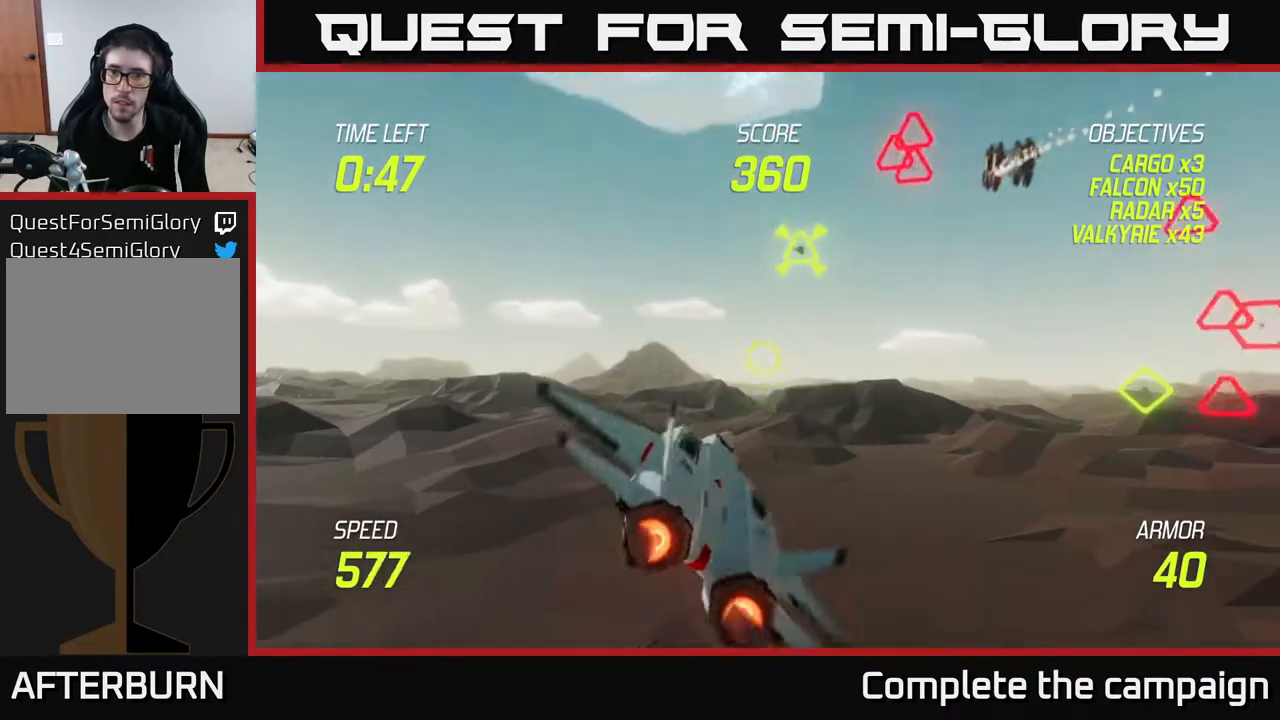
{"buttons": ["L2"], "left_stick": "center", "right_stick": "center", "events": [[117, "left_stick", "center"]]}
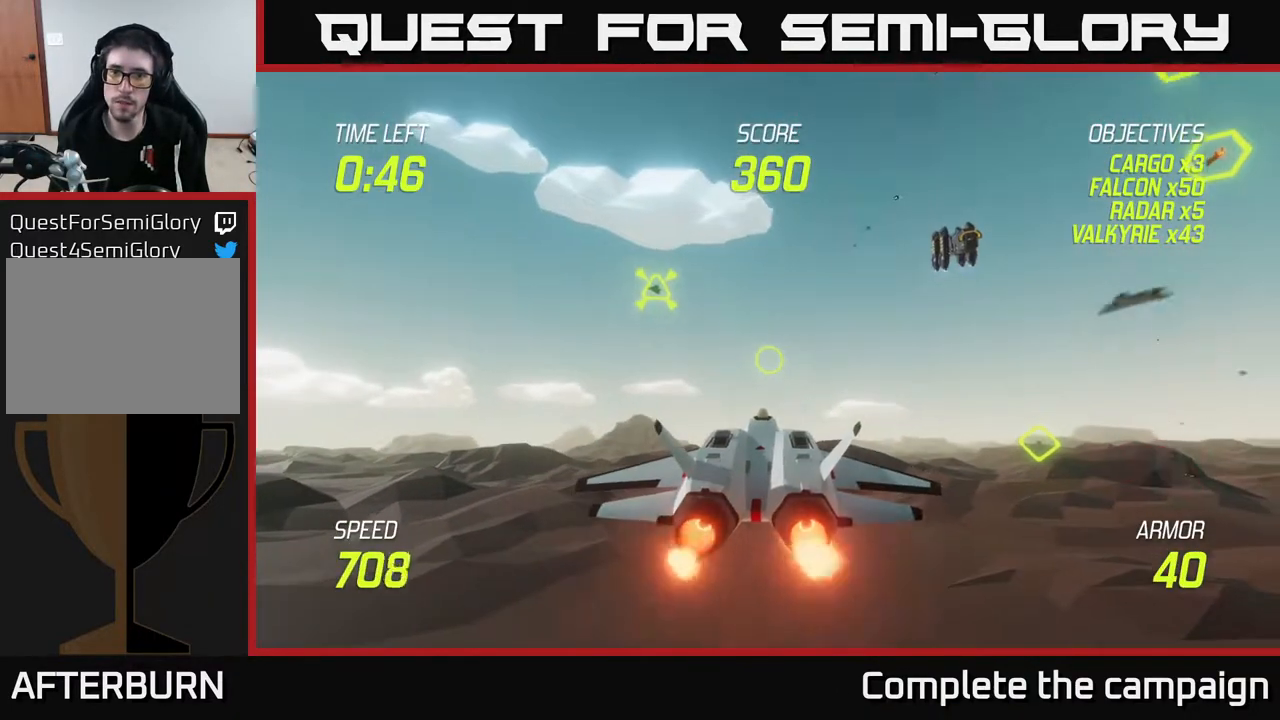
{"buttons": ["L2"], "left_stick": "right", "right_stick": "center", "events": [[200, "L2", "up"], [200, "left_stick", "right"], [267, "L2", "down"], [333, "L2", "up"], [433, "L2", "down"]]}
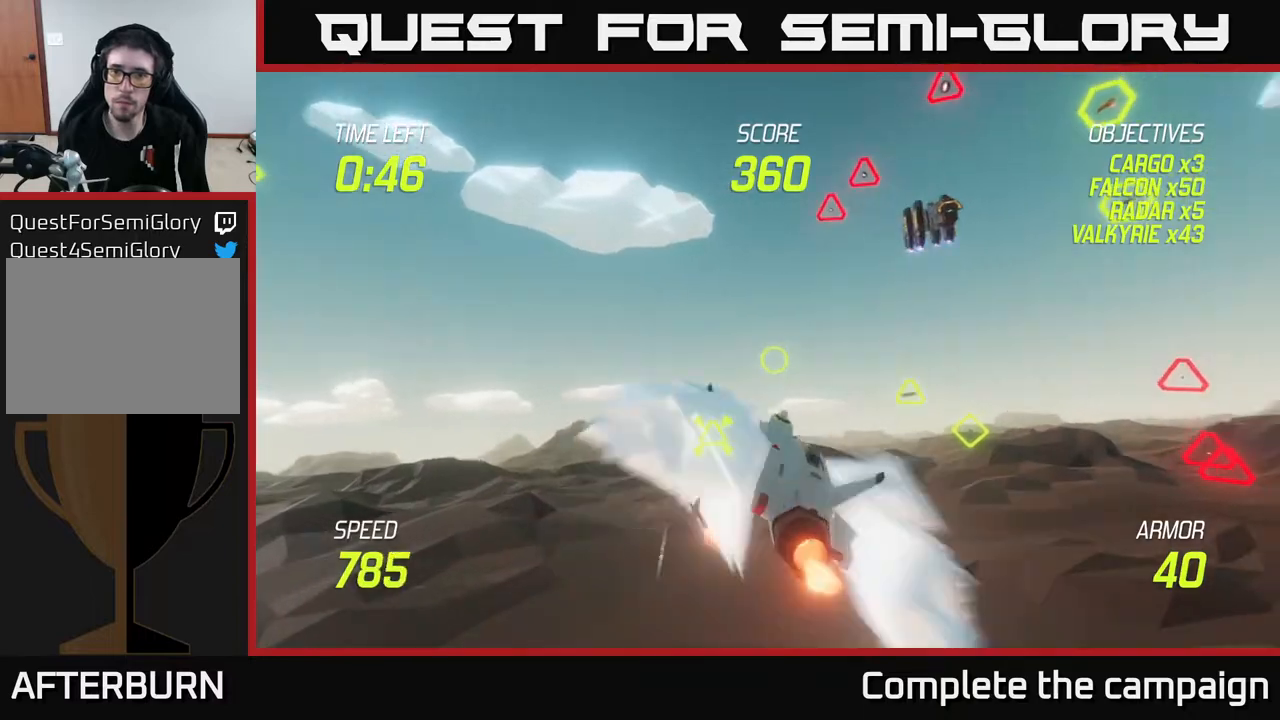
{"buttons": ["R2"], "left_stick": "up", "right_stick": "center", "events": [[17, "L2", "up"], [100, "L2", "down"], [217, "left_stick", "up-right"], [367, "R2", "down"], [400, "left_stick", "up"], [467, "L2", "up"]]}
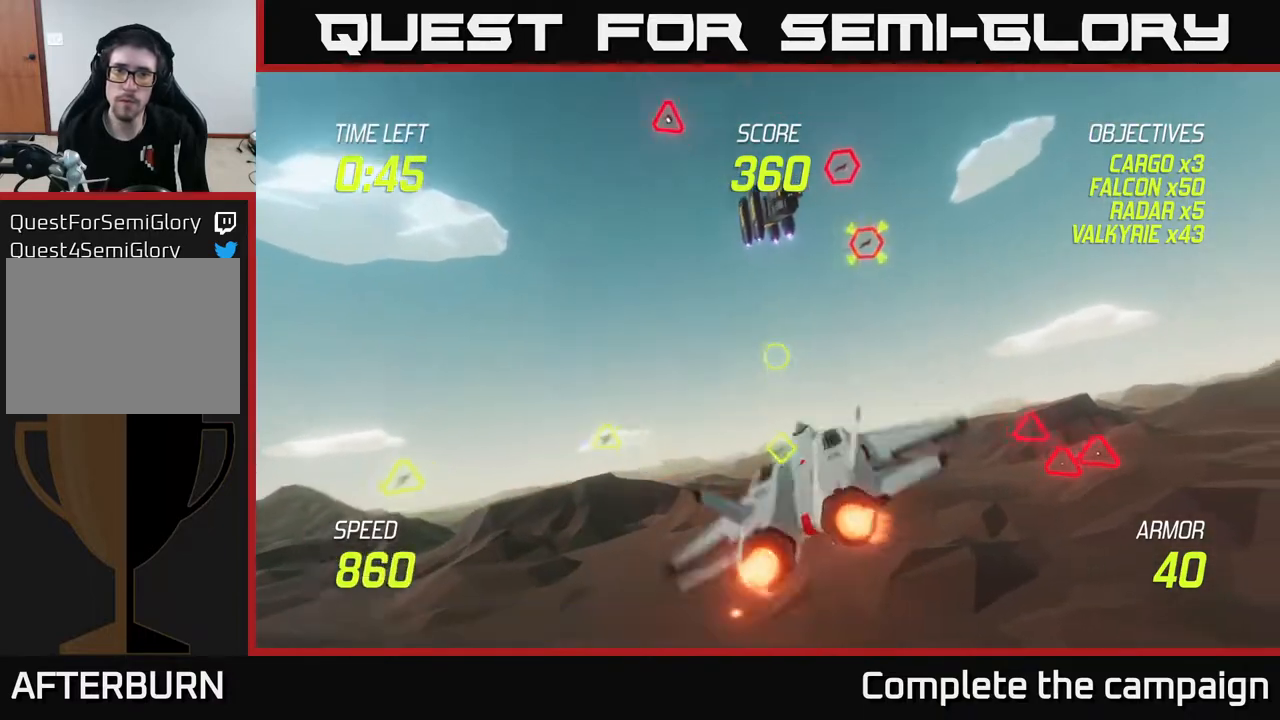
{"buttons": [], "left_stick": "down-right", "right_stick": "center", "events": [[50, "R2", "up"], [133, "R2", "down"], [167, "left_stick", "up-left"], [283, "R2", "up"], [350, "R2", "down"], [383, "left_stick", "up-right"], [467, "R2", "up"], [467, "left_stick", "down-right"]]}
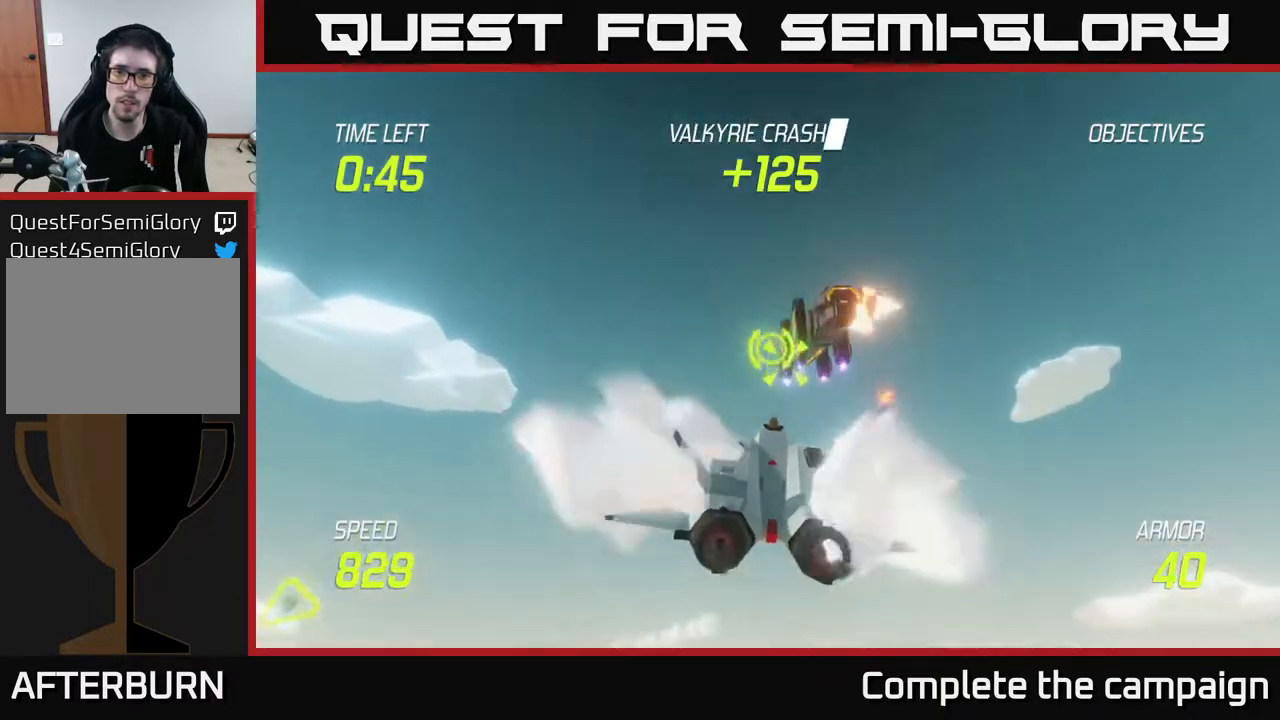
{"buttons": ["R2"], "left_stick": "down-right", "right_stick": "center", "events": [[50, "R2", "down"], [100, "left_stick", "center"], [167, "left_stick", "up-right"], [183, "R2", "up"], [283, "R2", "down"], [350, "left_stick", "center"], [367, "R2", "up"], [400, "left_stick", "down-right"], [467, "R2", "down"]]}
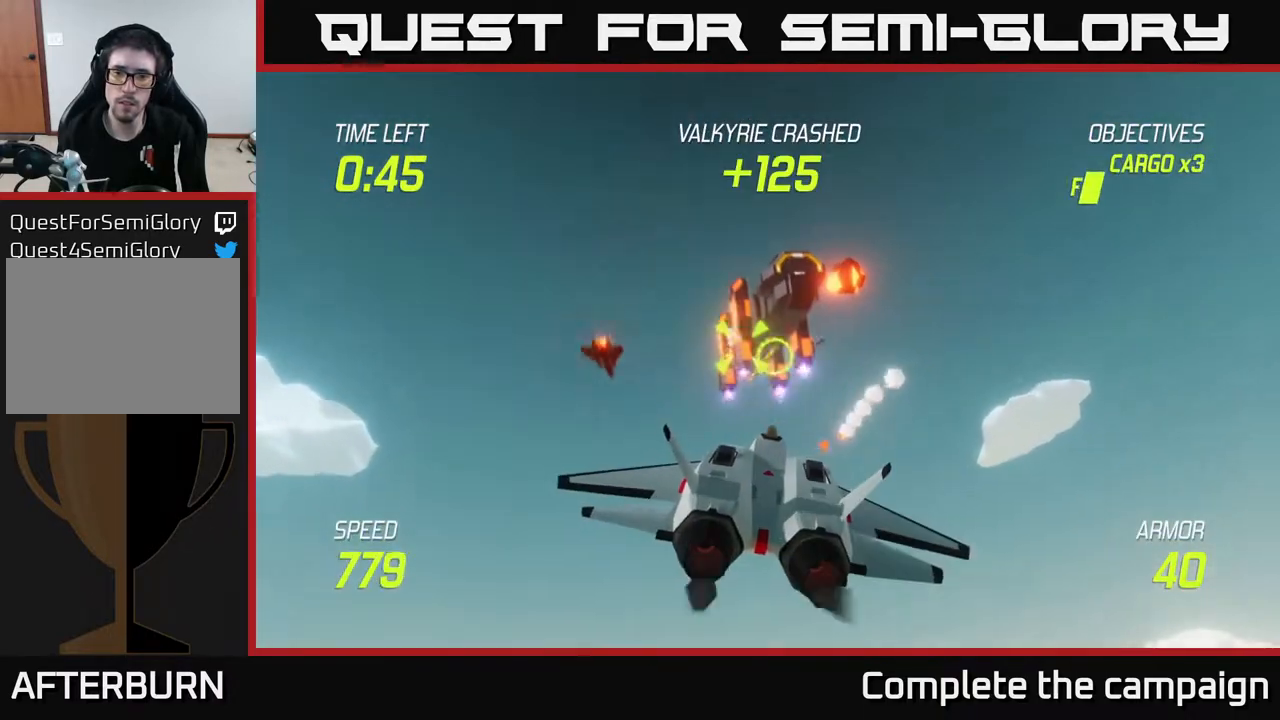
{"buttons": [], "left_stick": "left", "right_stick": "center", "events": [[83, "R2", "up"], [150, "left_stick", "center"], [183, "R2", "down"], [267, "R2", "up"], [350, "R2", "down"], [417, "left_stick", "left"], [467, "R2", "up"]]}
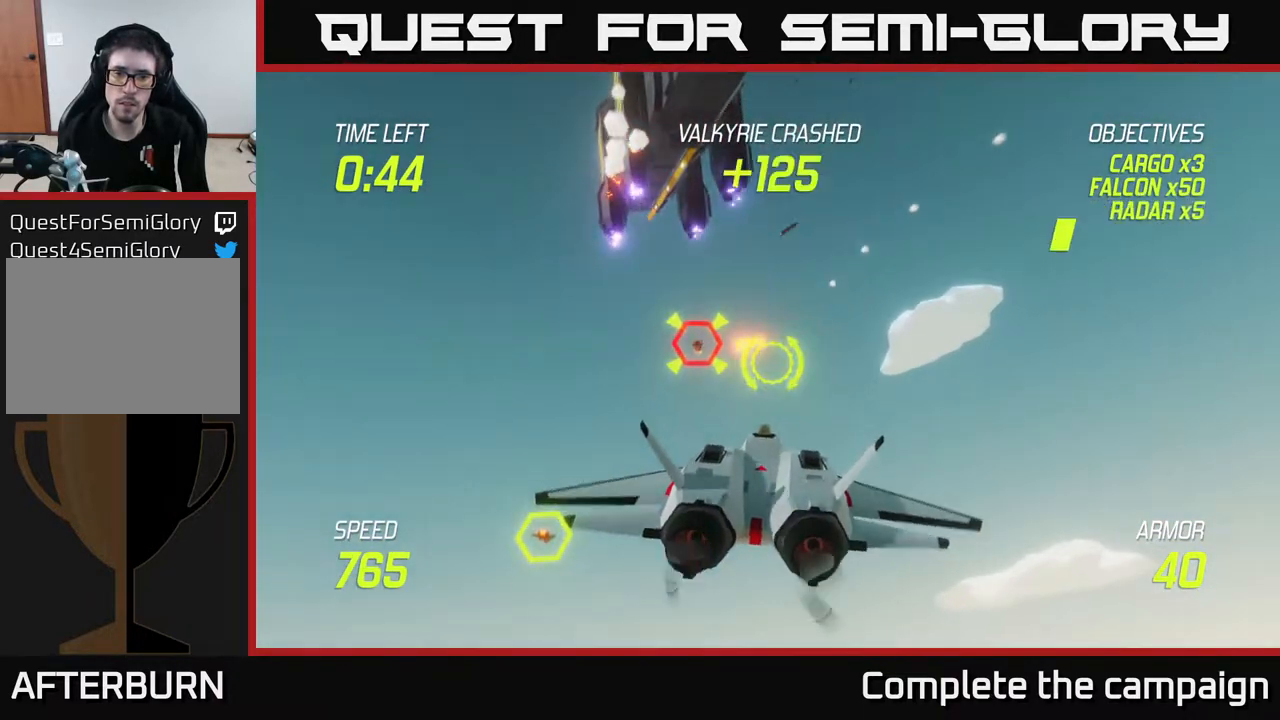
{"buttons": [], "left_stick": "down", "right_stick": "center", "events": [[67, "R2", "down"], [150, "R2", "up"], [167, "left_stick", "up-left"], [250, "R2", "down"], [333, "left_stick", "up-right"], [383, "R2", "up"], [417, "L2", "down"], [417, "left_stick", "down-right"], [500, "L2", "up"], [500, "left_stick", "down"]]}
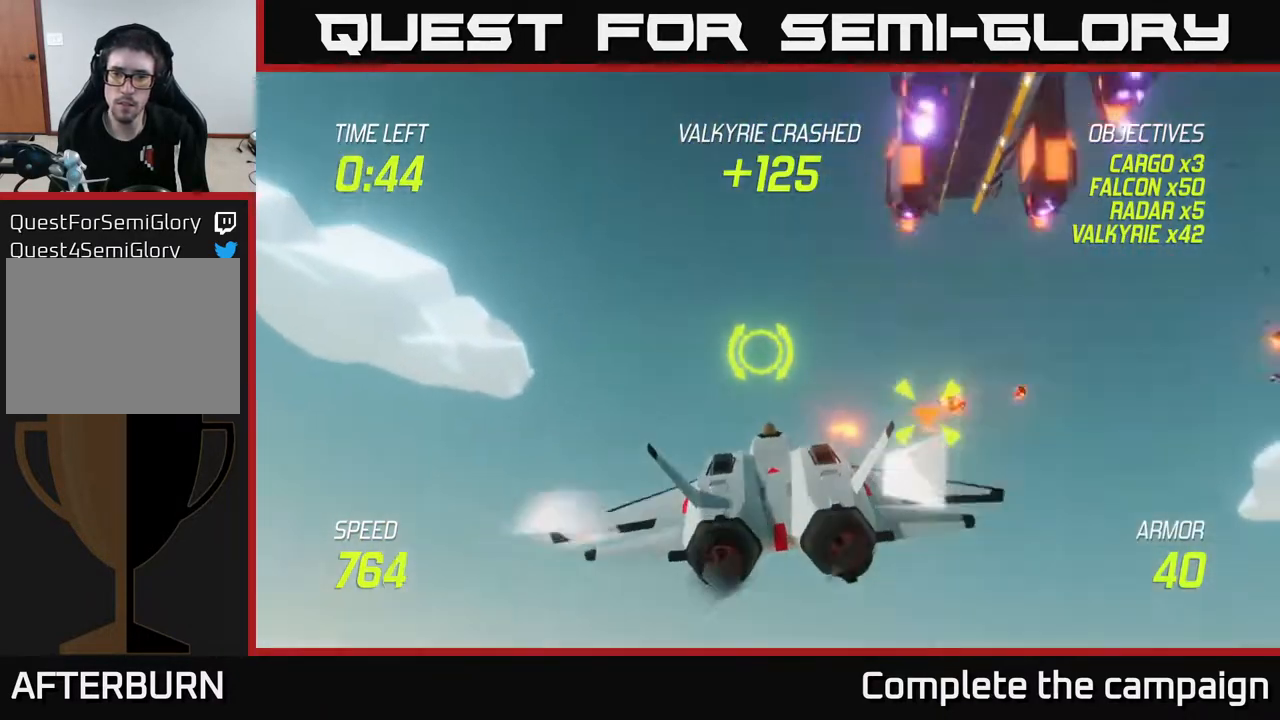
{"buttons": [], "left_stick": "down-right", "right_stick": "center", "events": [[100, "L2", "down"], [183, "L2", "up"], [450, "left_stick", "down-right"]]}